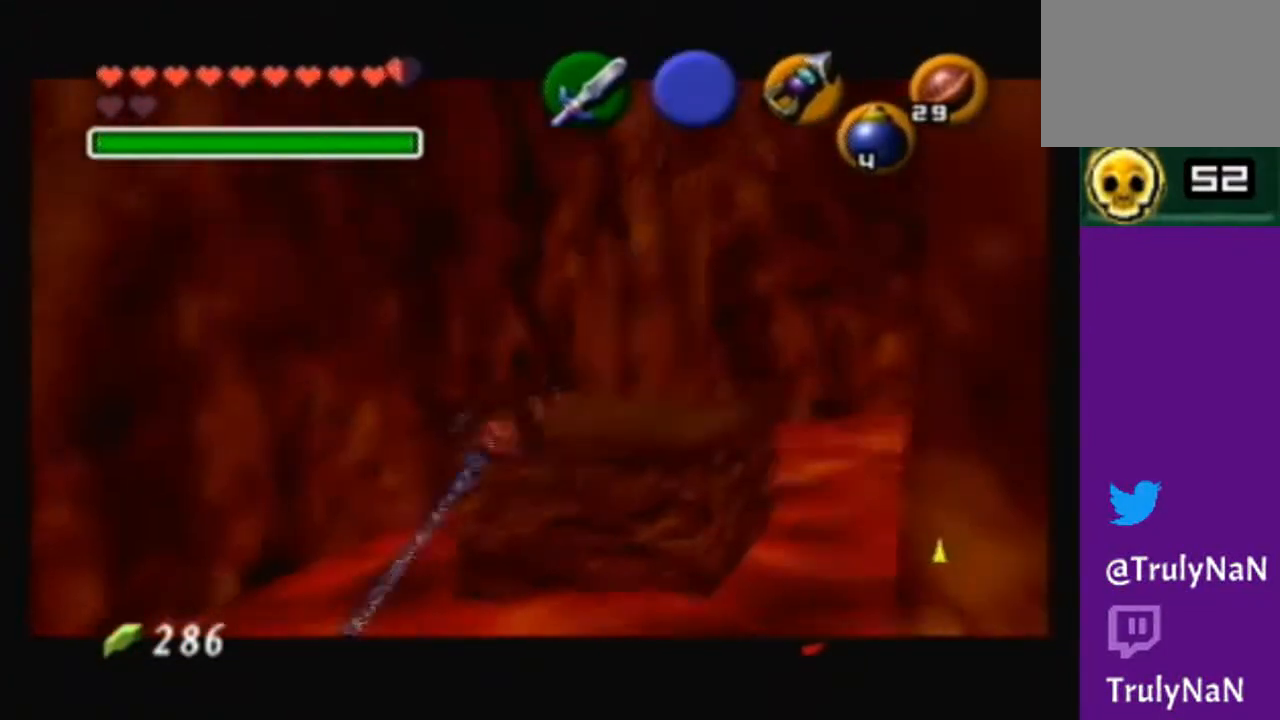
Gameplay with a controller (Nintendo layout); each line is a JSON object with the inputs held at the frame after it. "events" lists button and stick changes between this image and that frame as [ms after this image, input, new state], when the widget could be followed in between. Not read: L3 R3.
{"buttons": [], "left_stick": "left", "right_stick": "center", "events": [[133, "left_stick", "down-right"], [233, "B", "down"], [233, "left_stick", "up-left"], [333, "left_stick", "right"], [400, "B", "up"], [433, "left_stick", "left"]]}
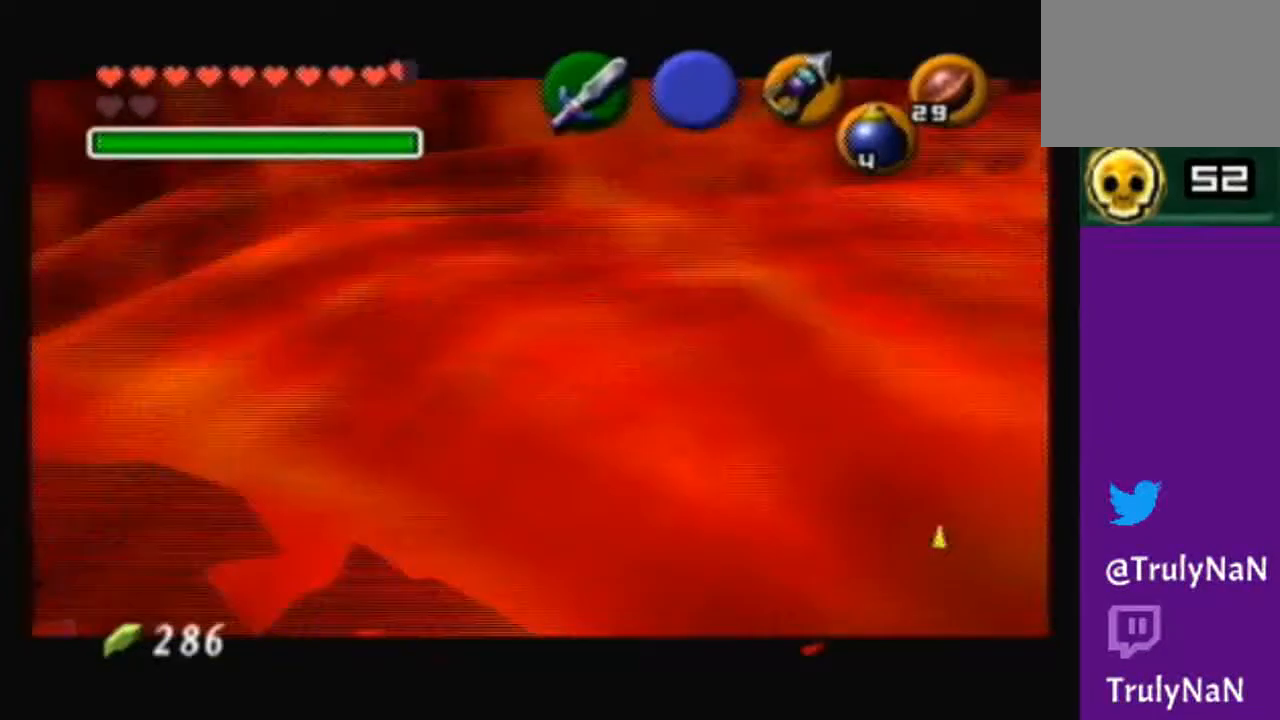
{"buttons": ["B"], "left_stick": "up-left", "right_stick": "center", "events": [[33, "B", "down"], [67, "left_stick", "down-right"], [134, "left_stick", "down-left"], [200, "left_stick", "up-left"], [267, "B", "up"], [300, "left_stick", "down-right"], [334, "B", "down"], [367, "left_stick", "down-left"], [434, "left_stick", "up-left"]]}
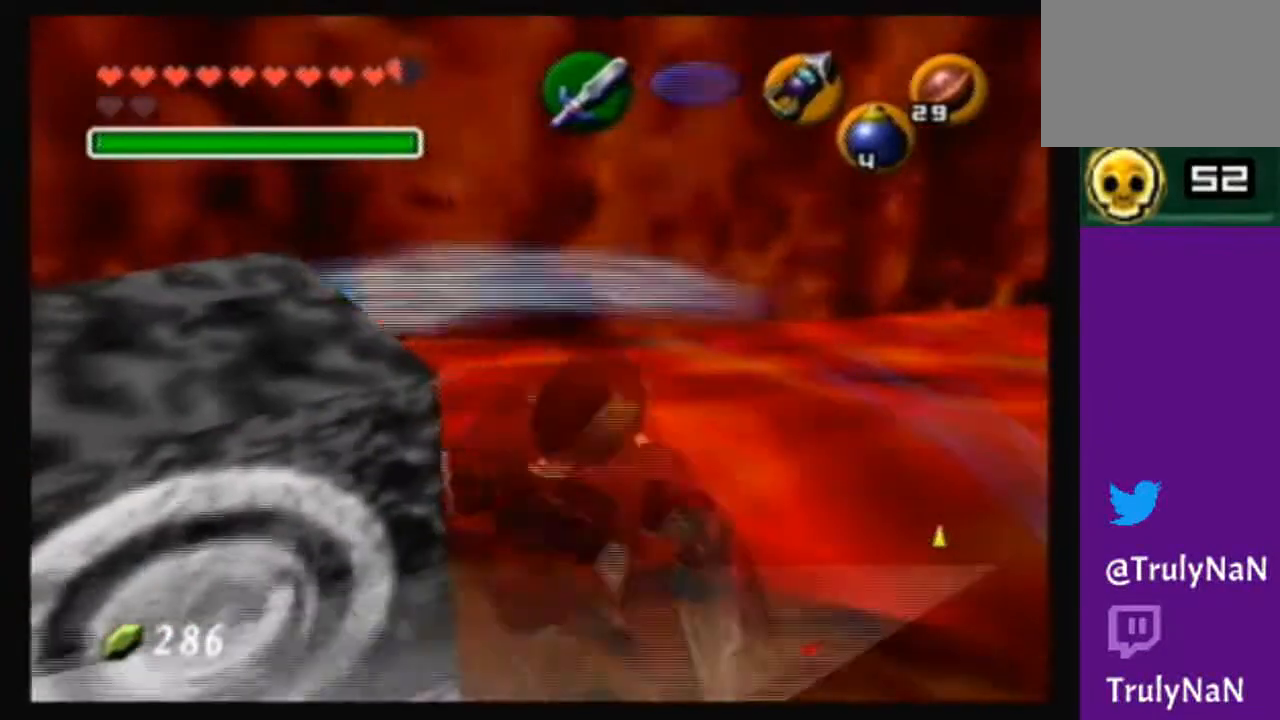
{"buttons": ["B"], "left_stick": "up-right", "right_stick": "center", "events": [[33, "left_stick", "down-right"], [100, "left_stick", "down-left"], [166, "left_stick", "up-left"], [233, "left_stick", "up-right"], [333, "left_stick", "down-left"], [400, "left_stick", "up-left"], [500, "left_stick", "up-right"]]}
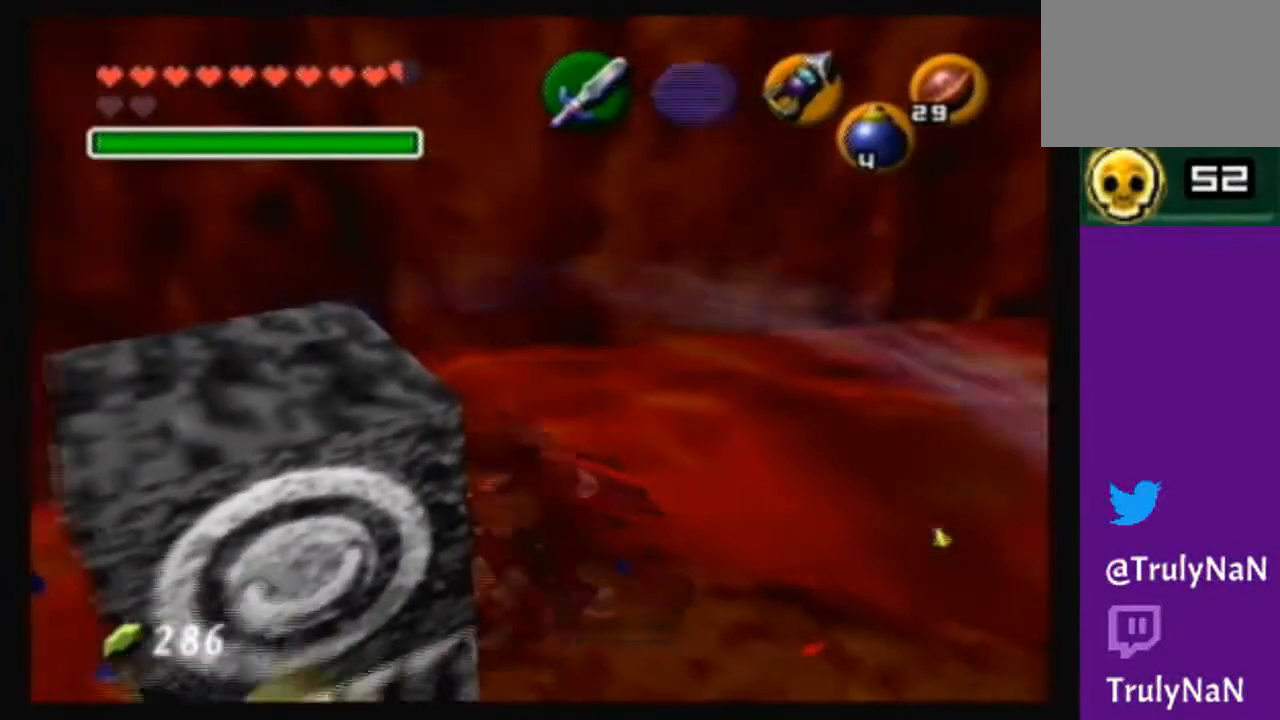
{"buttons": ["B"], "left_stick": "up-left", "right_stick": "center", "events": [[33, "left_stick", "down-right"], [134, "left_stick", "left"], [300, "B", "up"], [300, "left_stick", "up-right"], [367, "left_stick", "right"], [501, "B", "down"], [501, "left_stick", "up-left"]]}
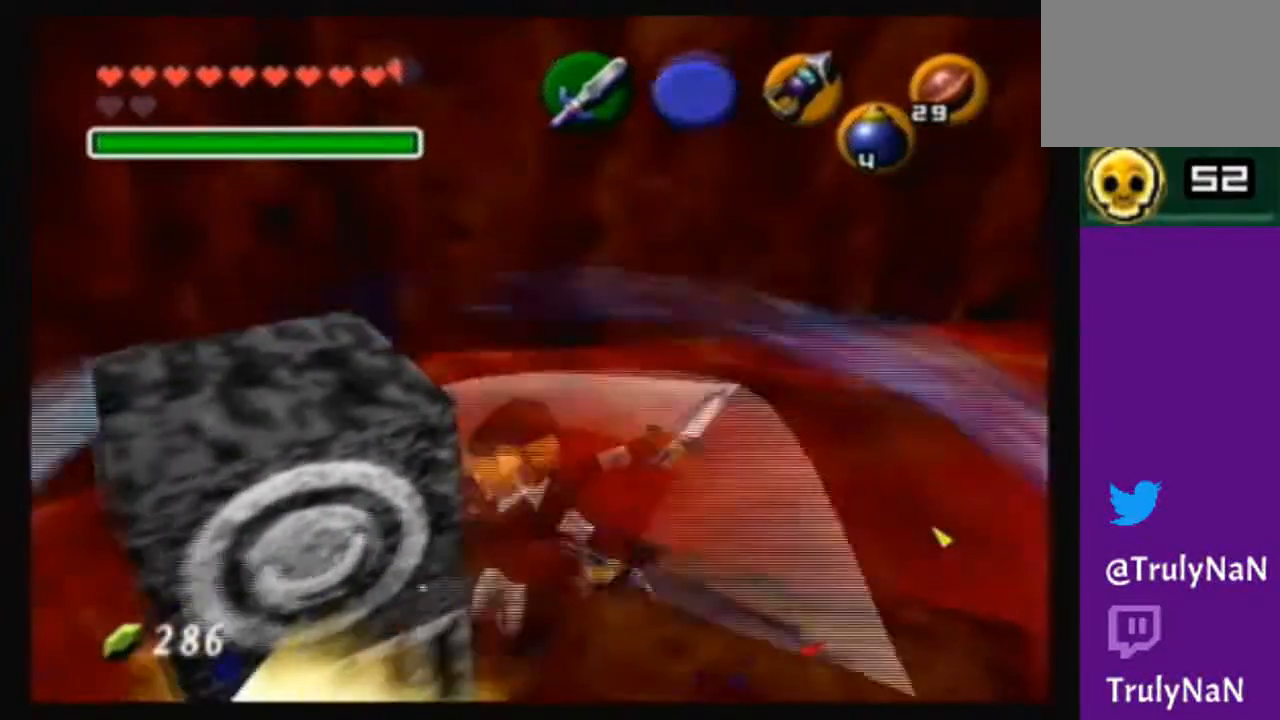
{"buttons": ["B"], "left_stick": "up", "right_stick": "center", "events": [[33, "left_stick", "right"], [66, "left_stick", "down-left"], [133, "left_stick", "up-left"], [200, "left_stick", "up-right"], [266, "left_stick", "down-right"], [367, "B", "up"], [367, "left_stick", "down-left"], [400, "B", "down"], [467, "left_stick", "up"]]}
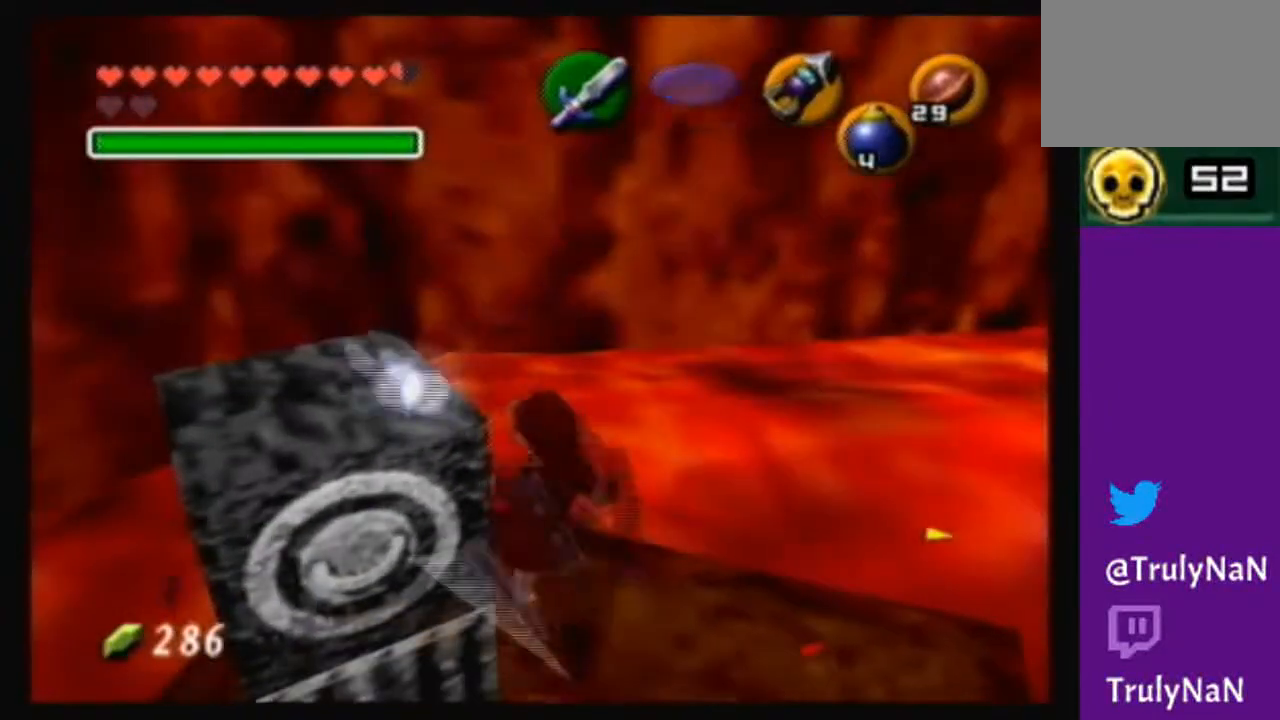
{"buttons": [], "left_stick": "center", "right_stick": "center", "events": [[33, "B", "up"], [33, "left_stick", "right"], [100, "B", "down"], [134, "left_stick", "down-left"], [267, "B", "up"], [267, "left_stick", "center"]]}
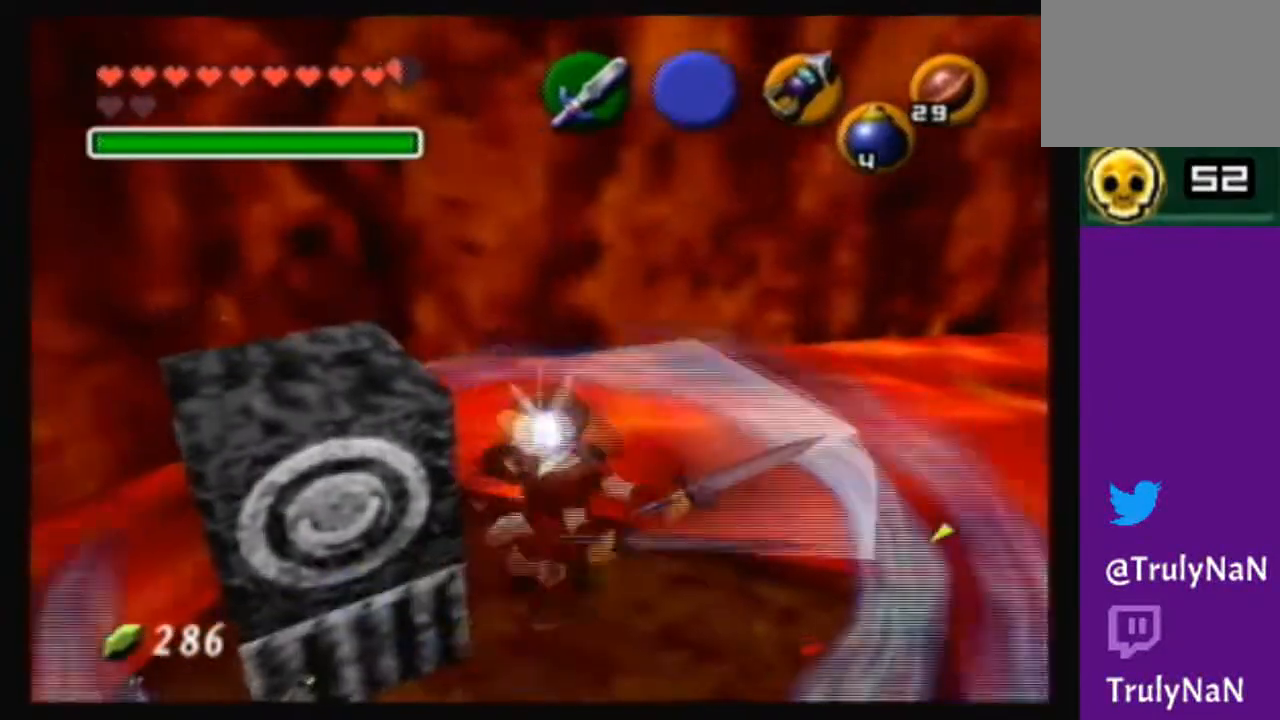
{"buttons": [], "left_stick": "down-left", "right_stick": "center", "events": [[433, "left_stick", "down-left"]]}
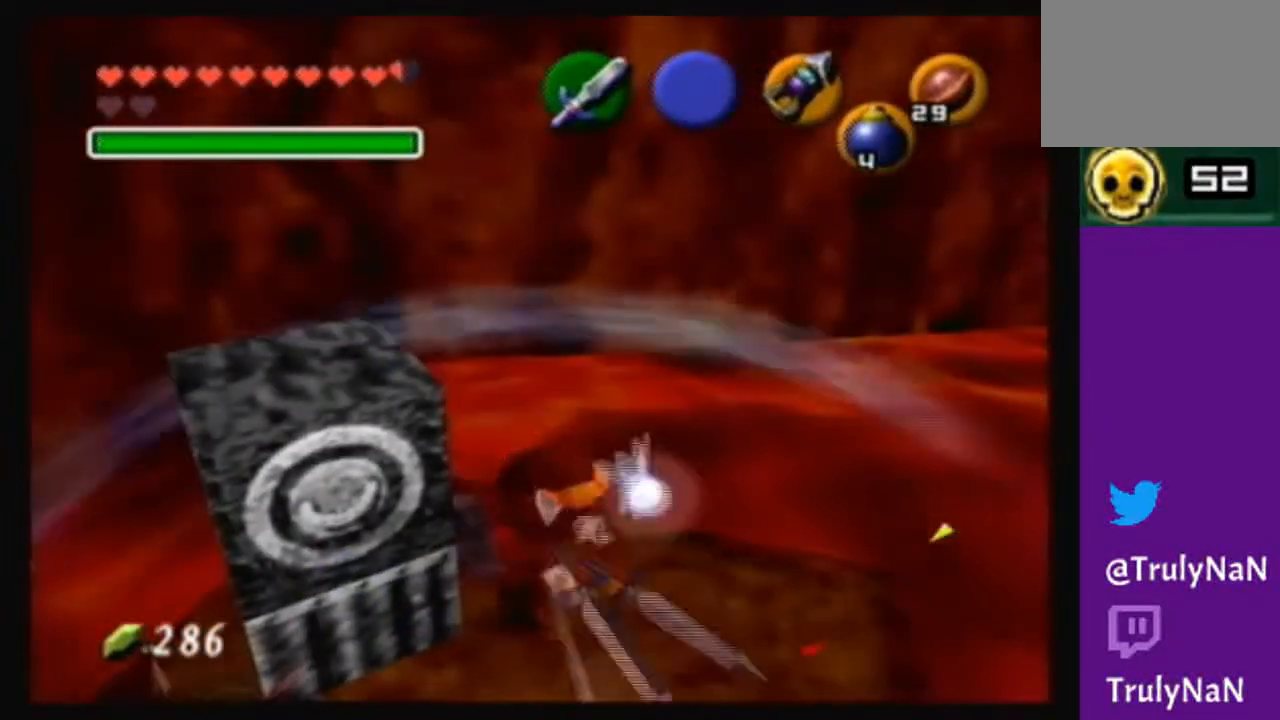
{"buttons": [], "left_stick": "center", "right_stick": "center", "events": [[133, "left_stick", "center"]]}
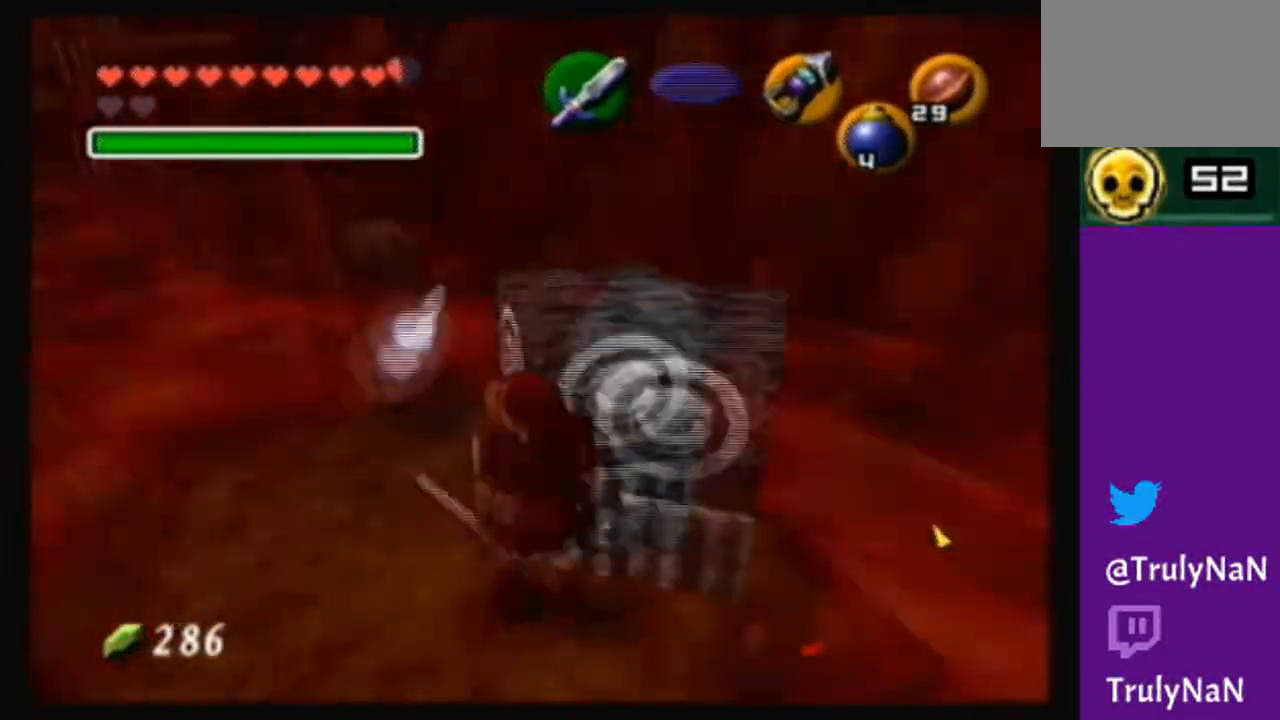
{"buttons": [], "left_stick": "up-left", "right_stick": "center", "events": [[367, "left_stick", "up-left"]]}
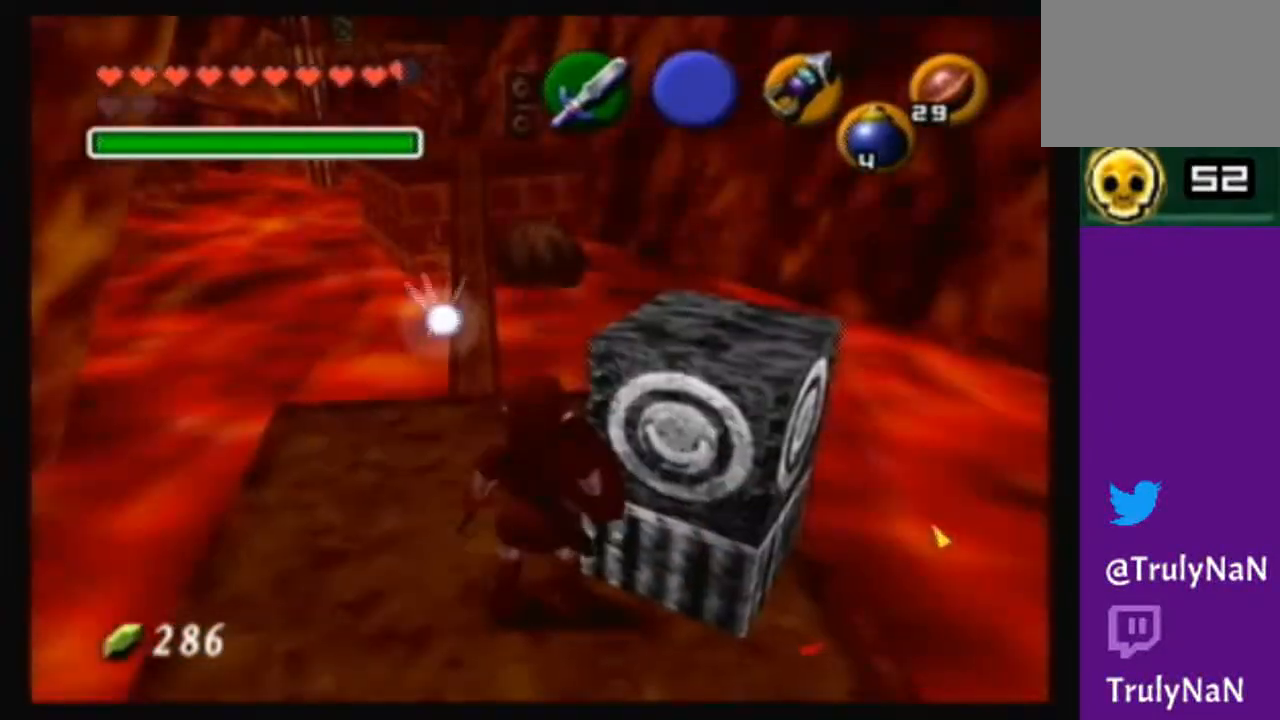
{"buttons": [], "left_stick": "up-left", "right_stick": "center", "events": [[33, "left_stick", "center"], [400, "left_stick", "up-left"]]}
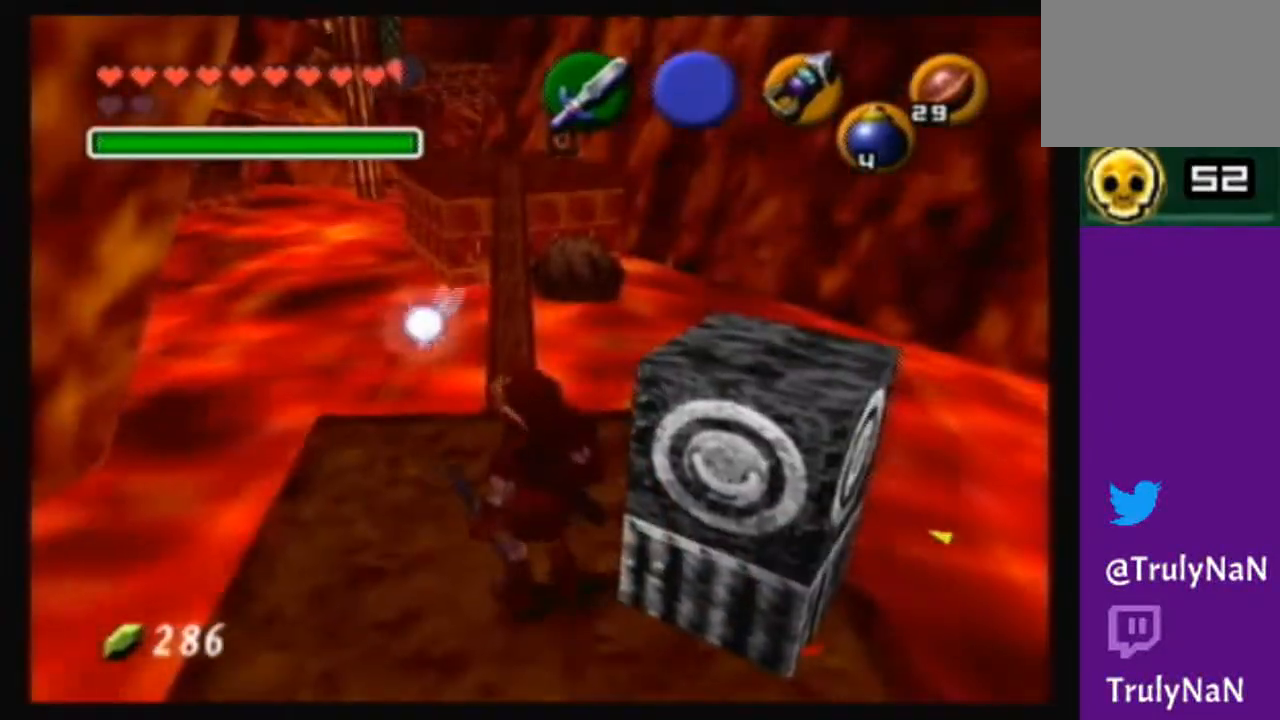
{"buttons": [], "left_stick": "center", "right_stick": "center", "events": [[100, "left_stick", "center"]]}
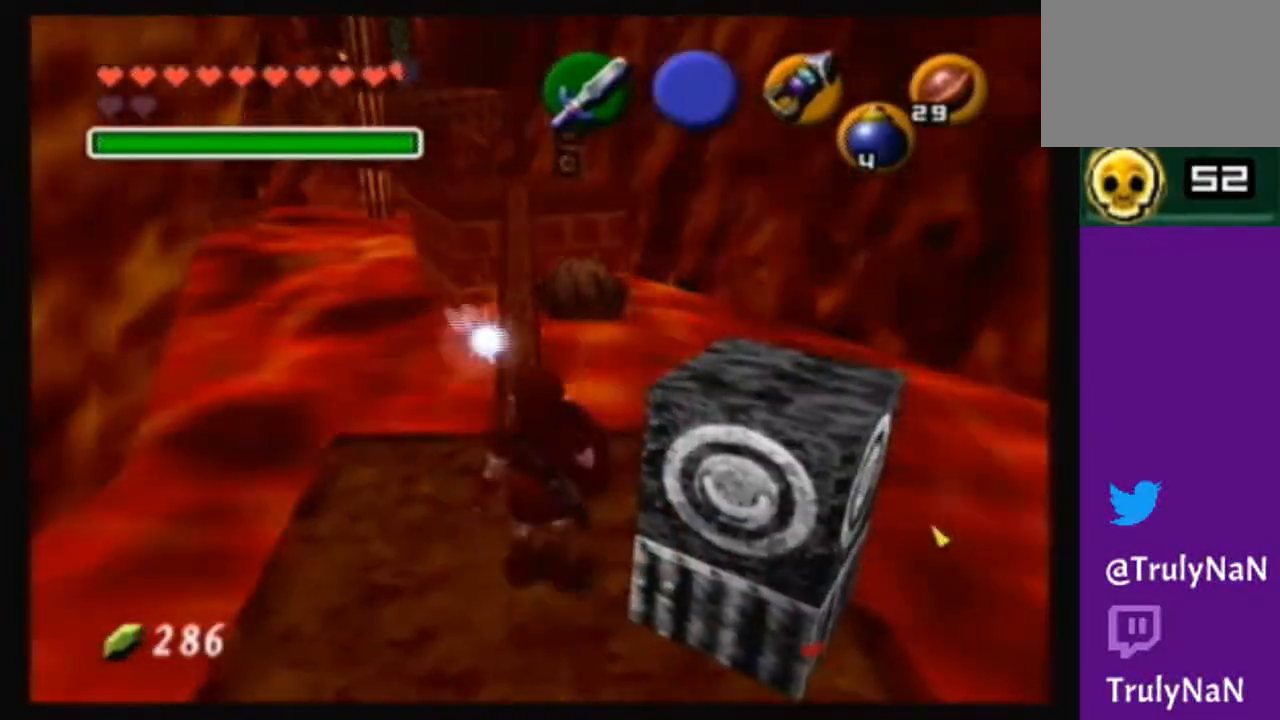
{"buttons": [], "left_stick": "center", "right_stick": "center", "events": [[67, "left_stick", "up"], [234, "left_stick", "center"]]}
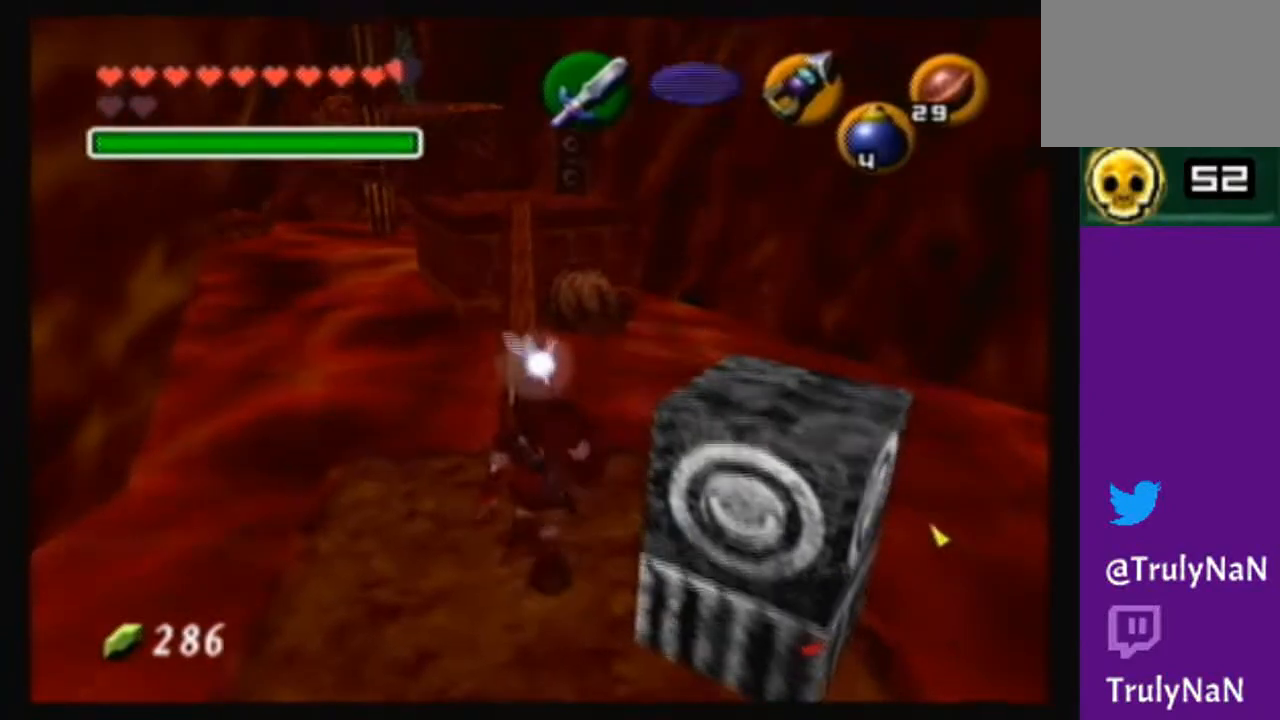
{"buttons": [], "left_stick": "center", "right_stick": "center", "events": [[66, "left_stick", "up-left"], [233, "left_stick", "center"]]}
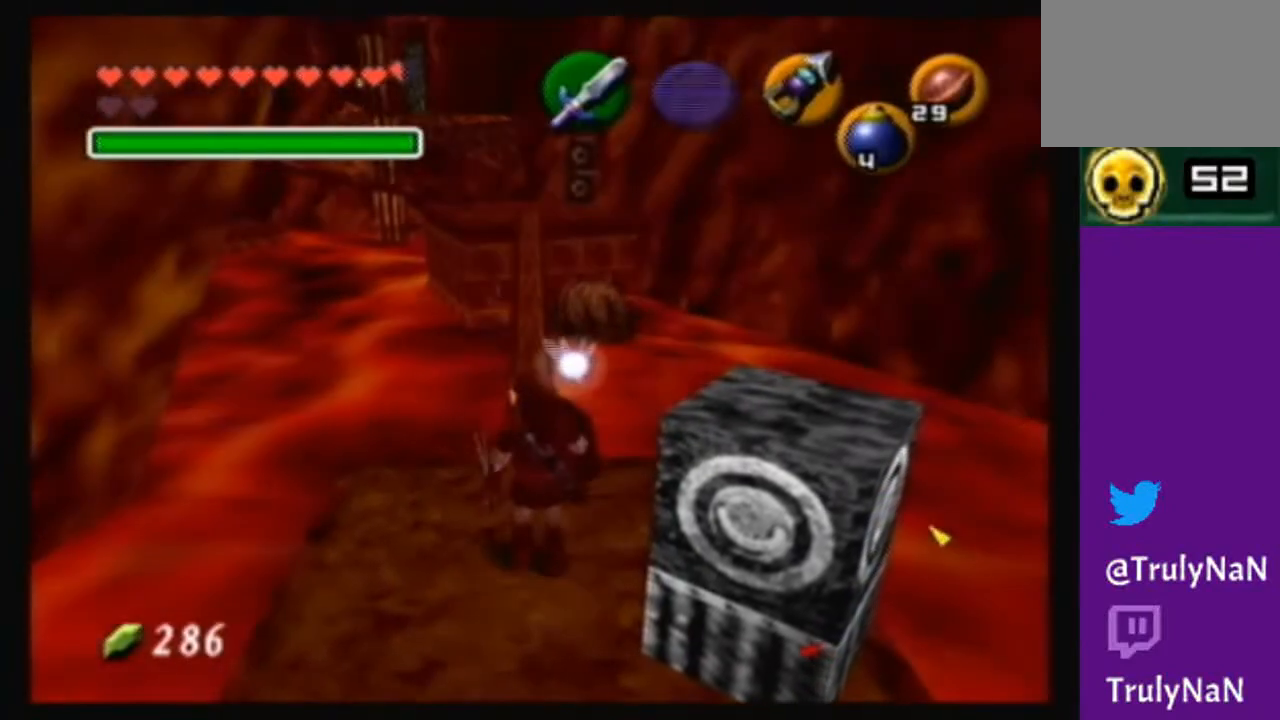
{"buttons": [], "left_stick": "up", "right_stick": "center", "events": [[100, "left_stick", "up"]]}
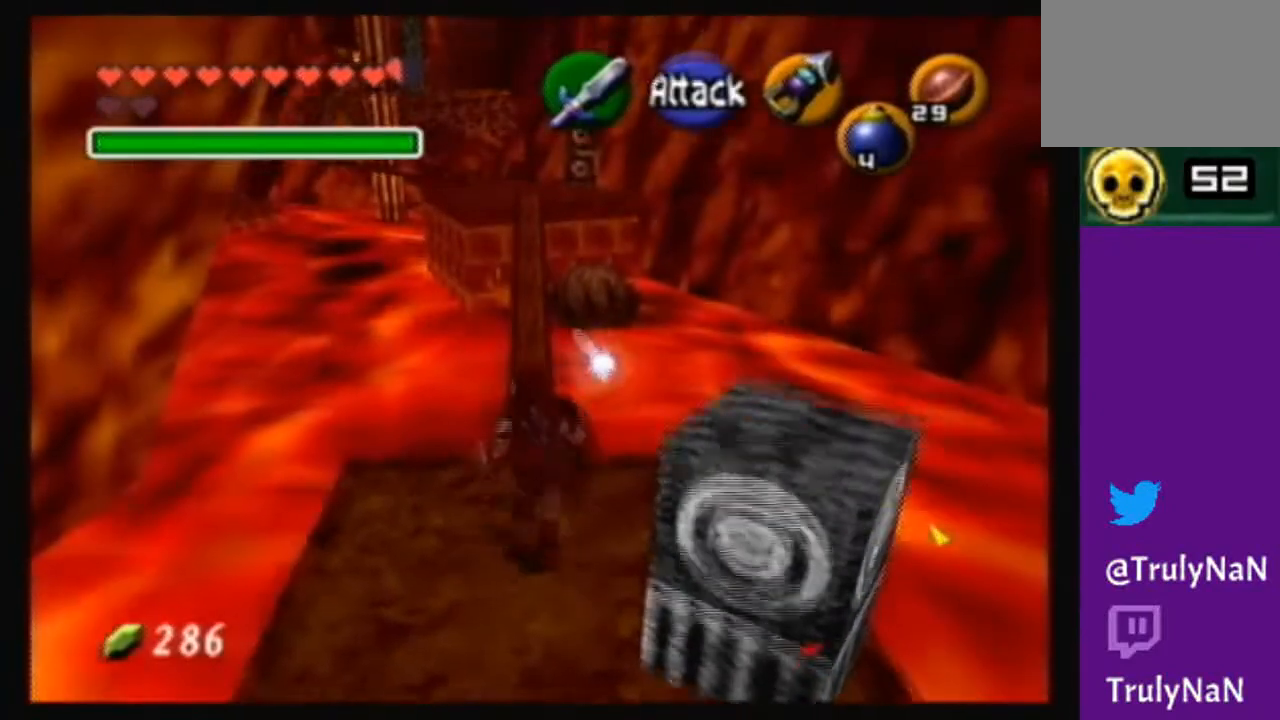
{"buttons": [], "left_stick": "up", "right_stick": "center", "events": []}
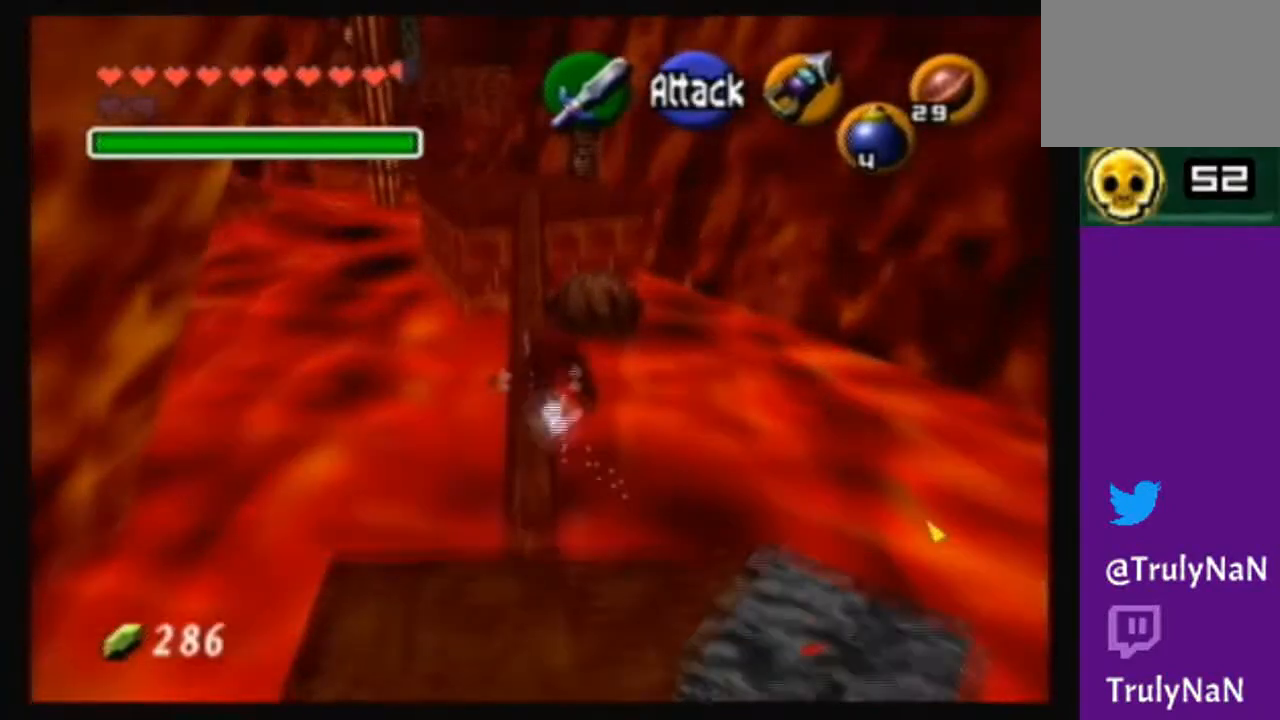
{"buttons": [], "left_stick": "up", "right_stick": "center", "events": []}
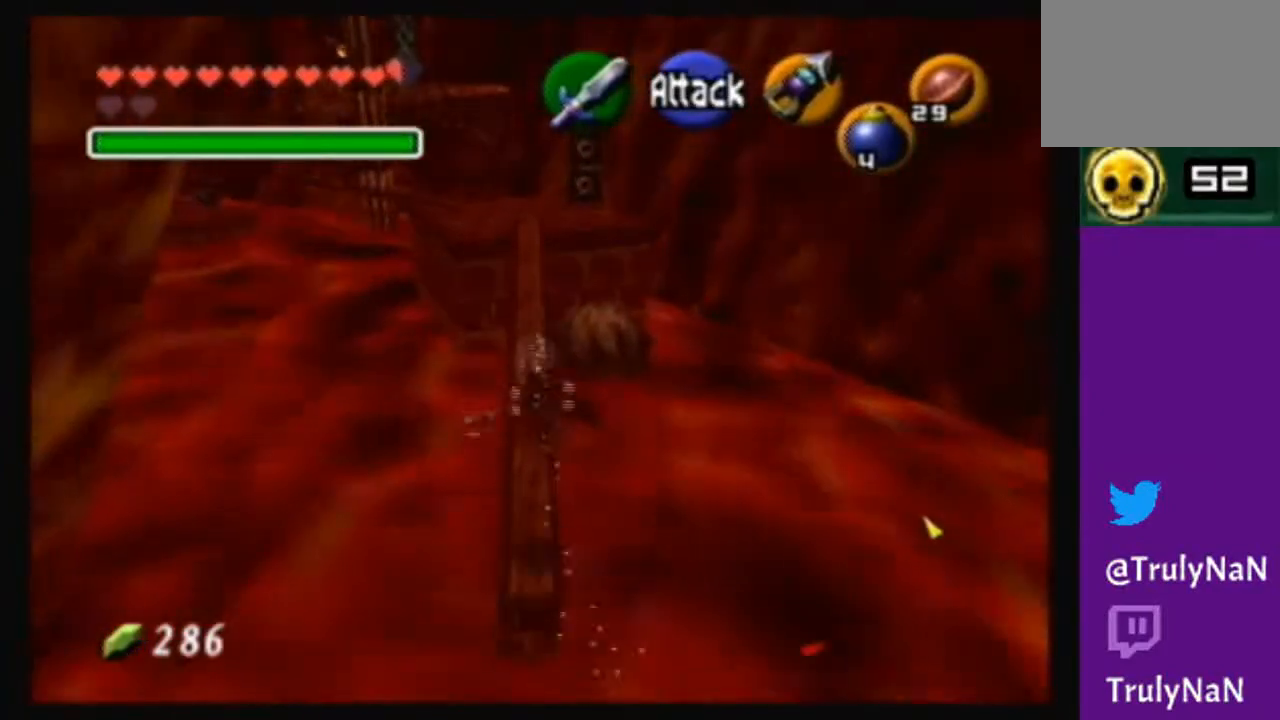
{"buttons": [], "left_stick": "up", "right_stick": "center", "events": []}
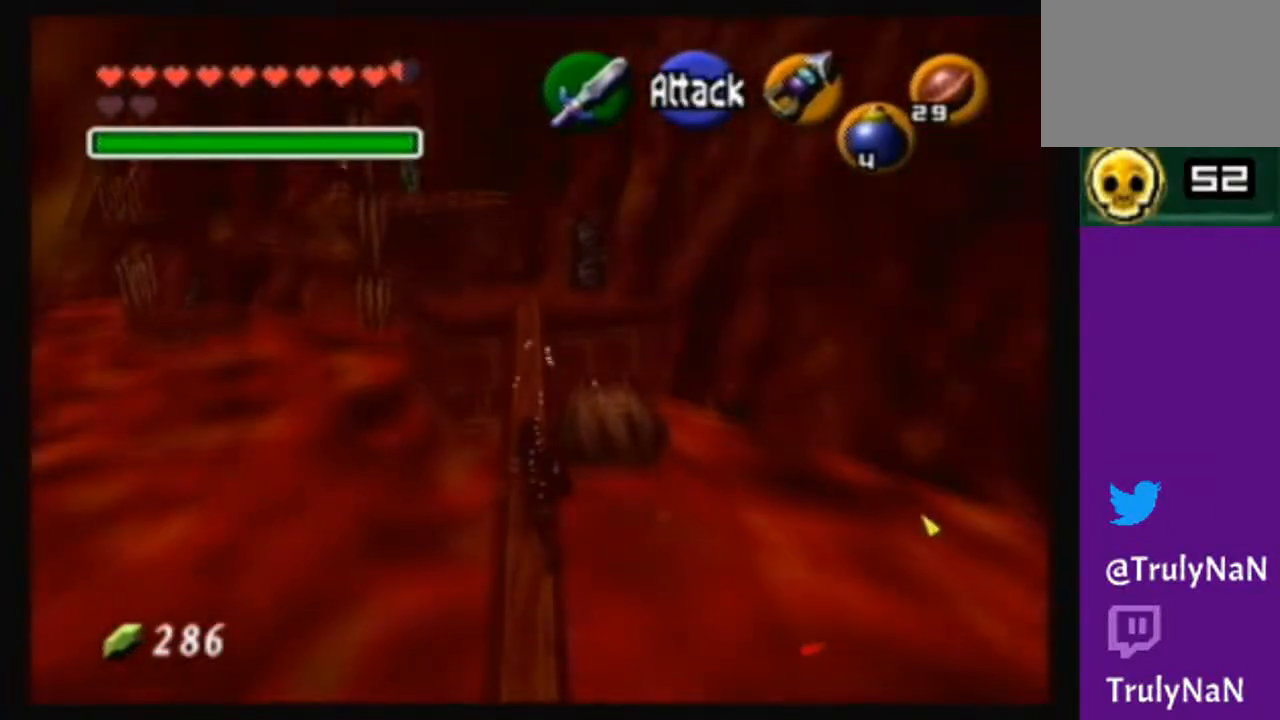
{"buttons": [], "left_stick": "up", "right_stick": "center", "events": []}
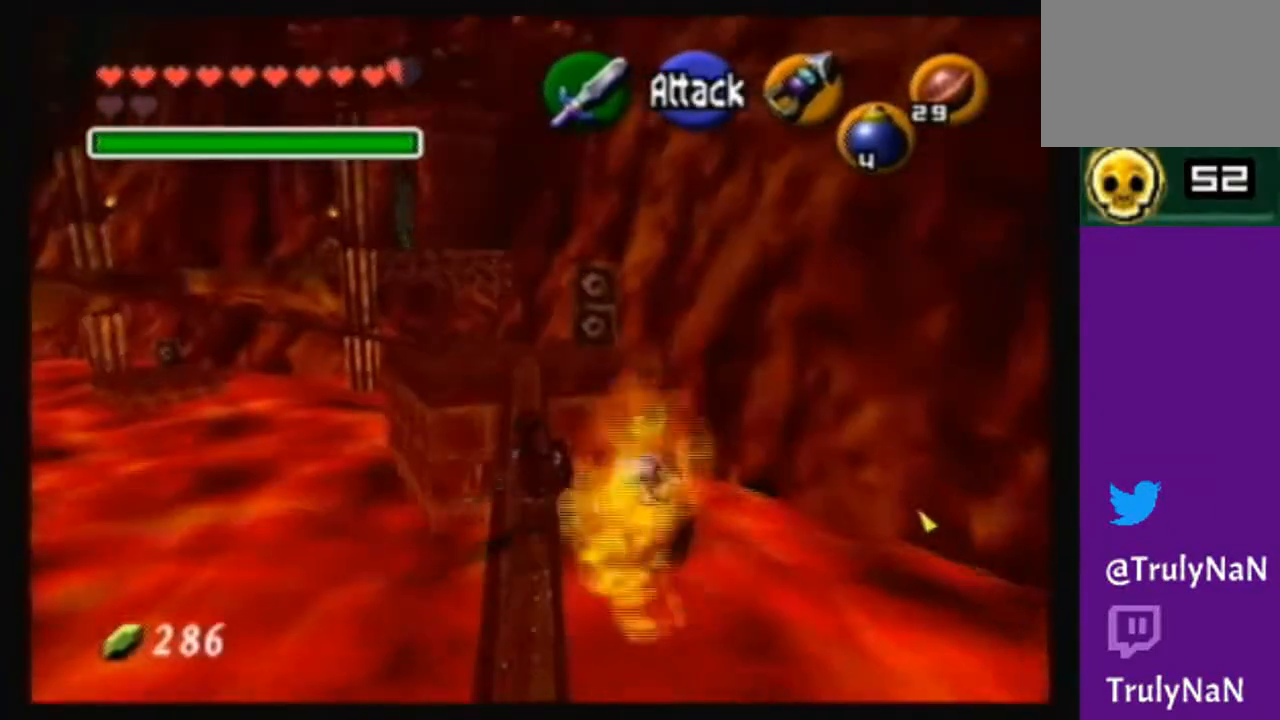
{"buttons": [], "left_stick": "up", "right_stick": "center", "events": []}
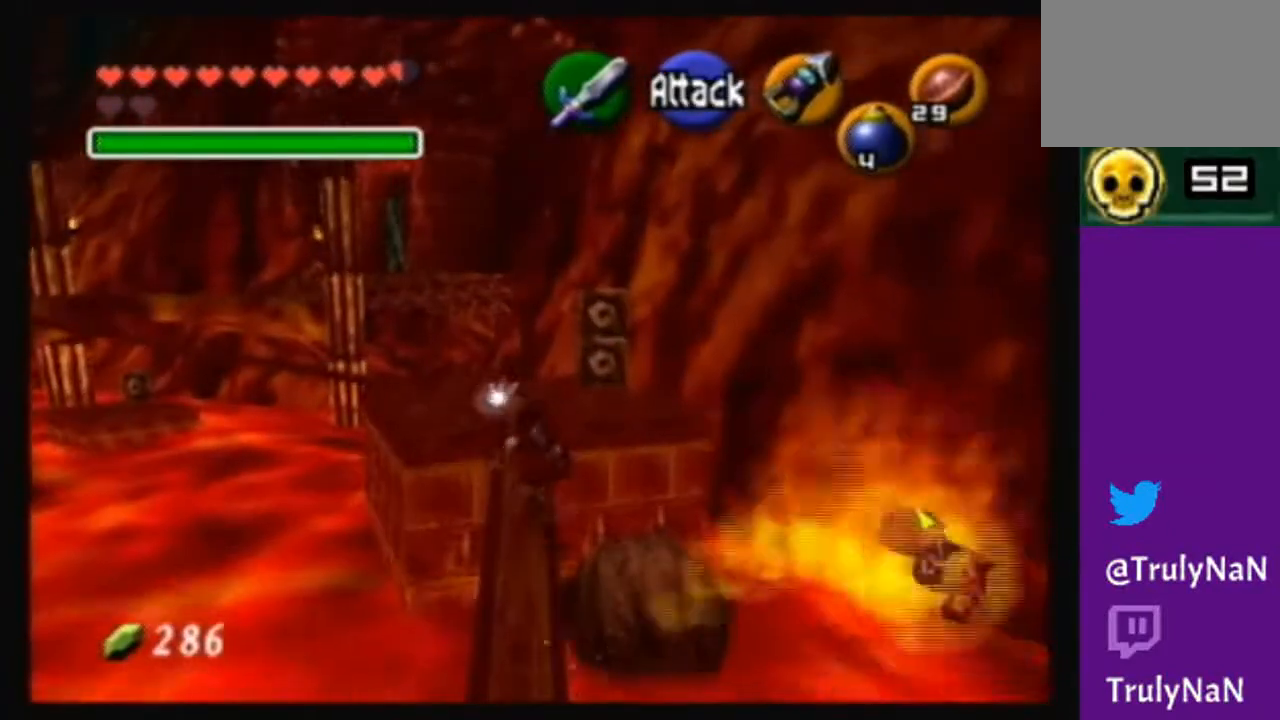
{"buttons": [], "left_stick": "up", "right_stick": "center", "events": []}
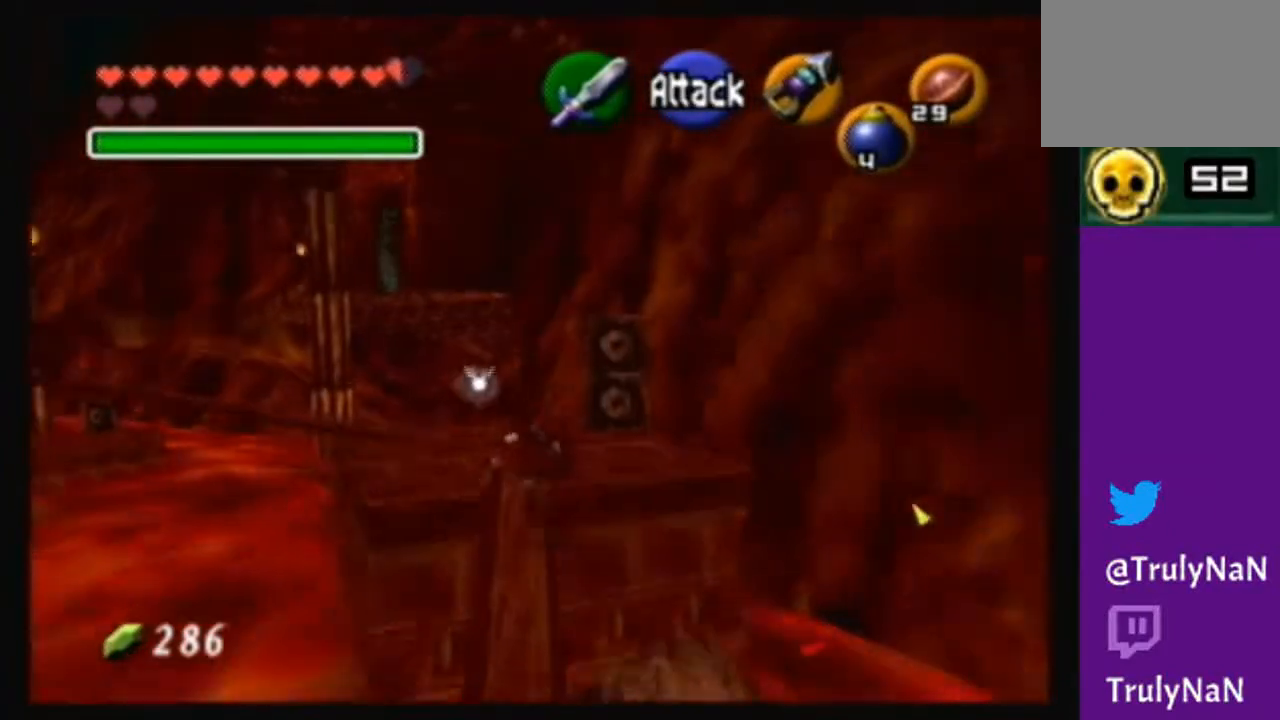
{"buttons": [], "left_stick": "center", "right_stick": "center", "events": [[433, "left_stick", "center"]]}
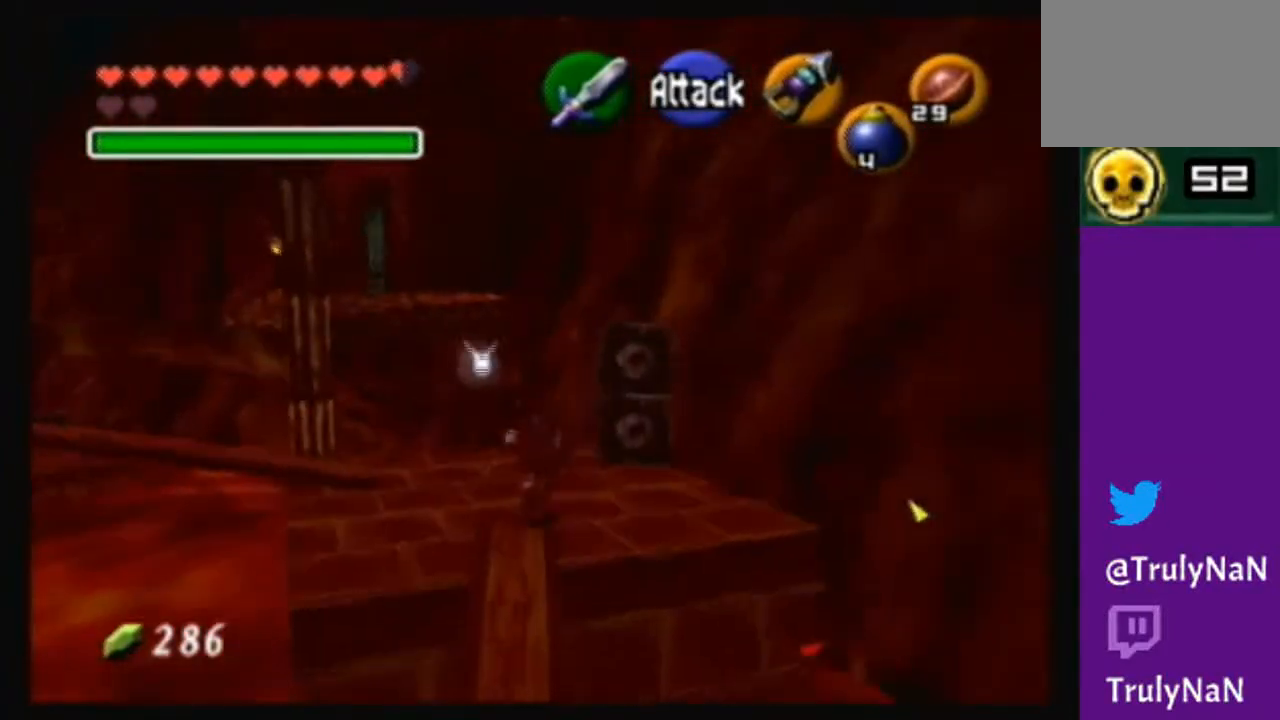
{"buttons": [], "left_stick": "center", "right_stick": "center", "events": []}
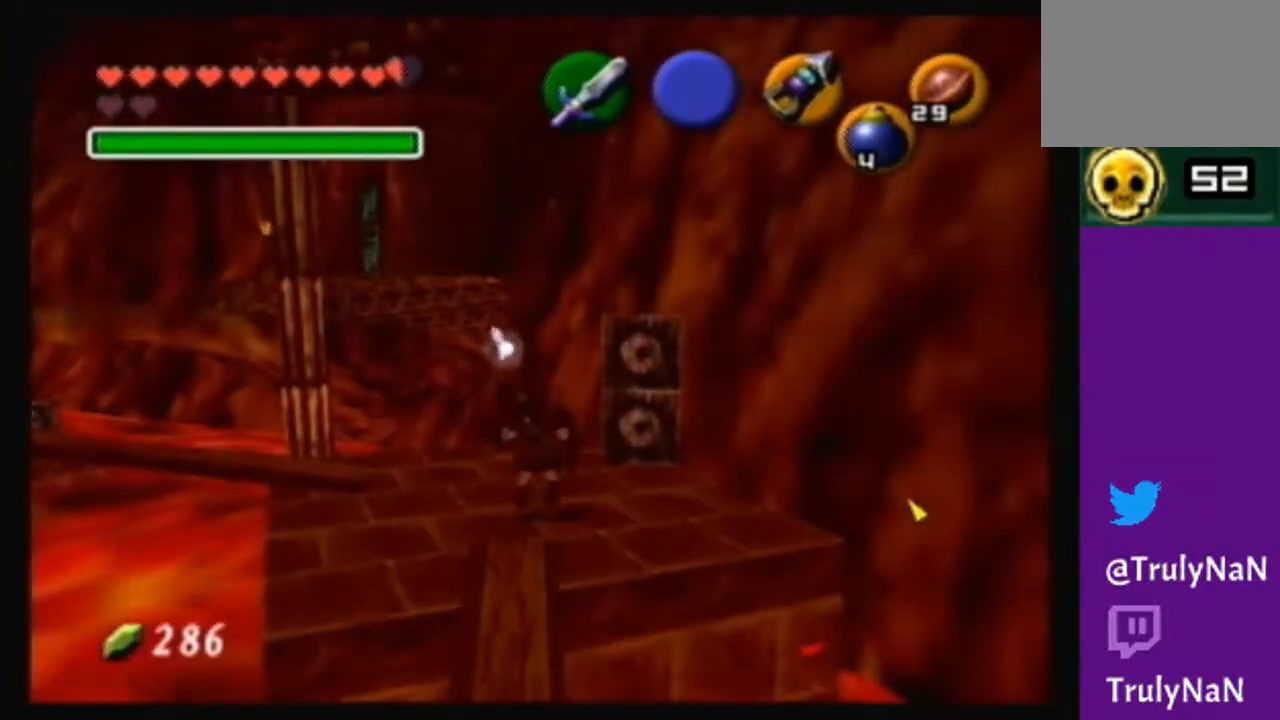
{"buttons": [], "left_stick": "center", "right_stick": "center", "events": [[66, "left_stick", "right"], [133, "left_stick", "down-right"], [233, "left_stick", "center"]]}
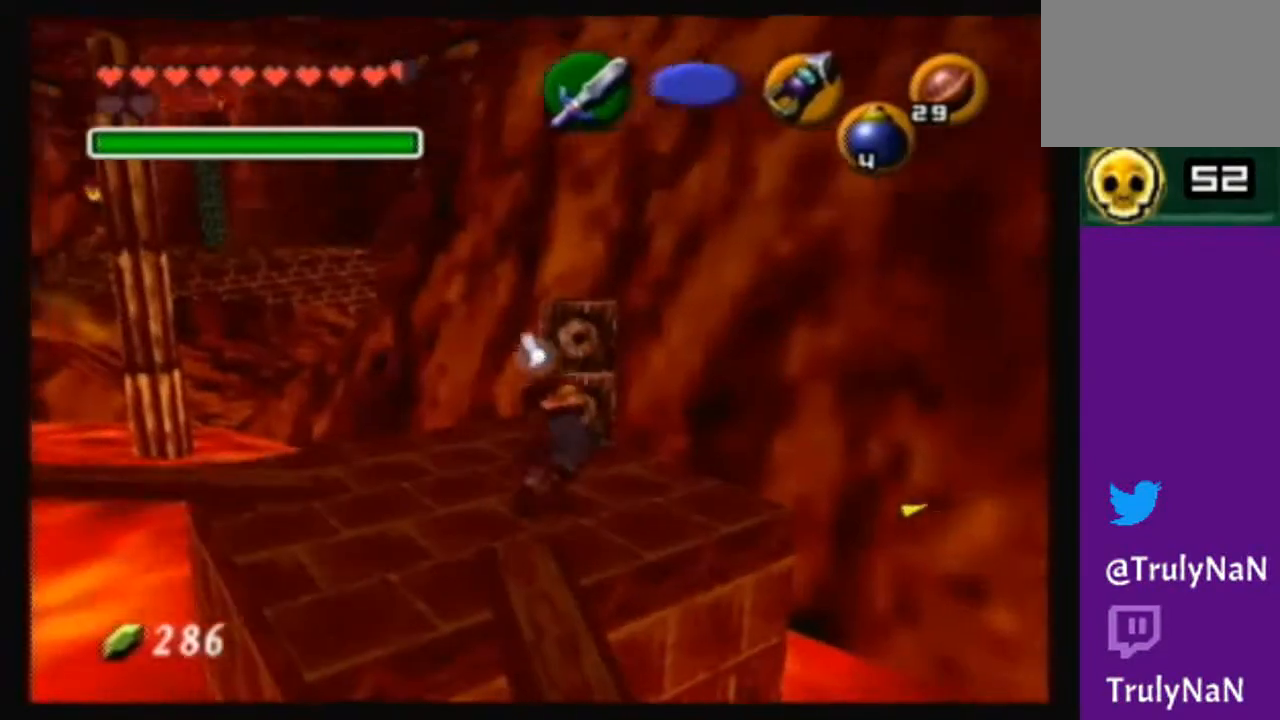
{"buttons": [], "left_stick": "center", "right_stick": "center", "events": []}
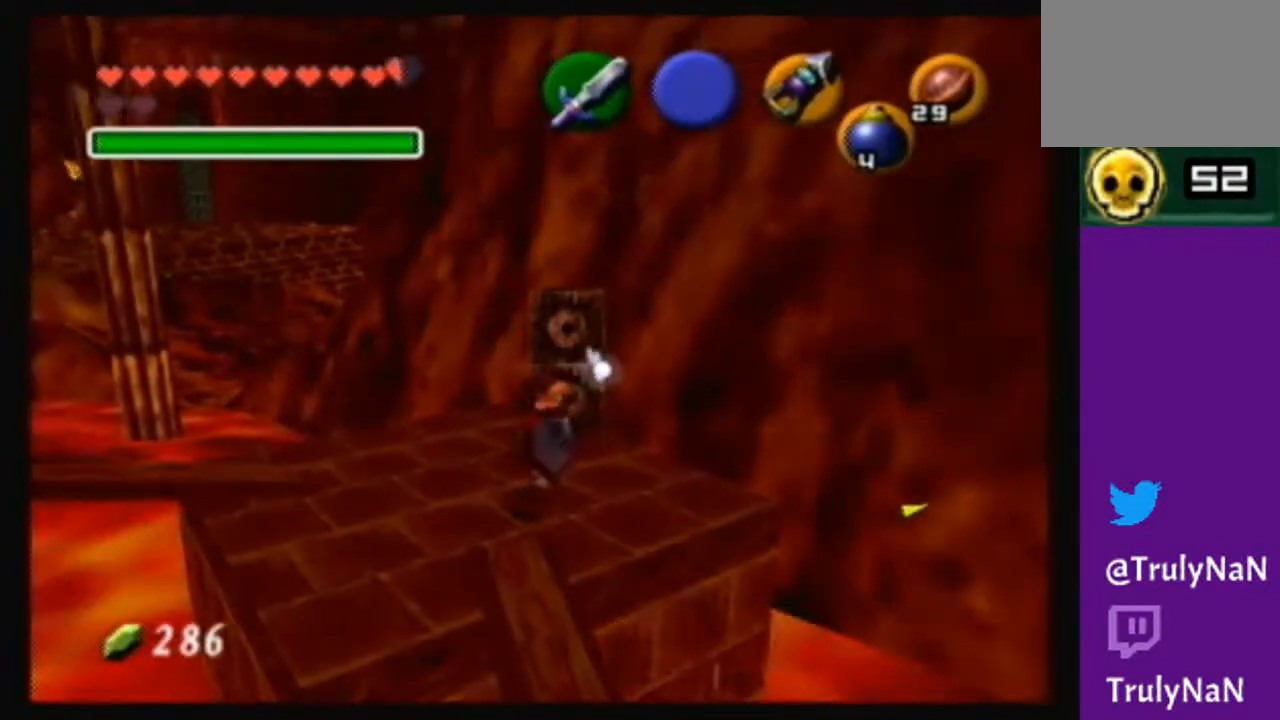
{"buttons": [], "left_stick": "center", "right_stick": "center", "events": []}
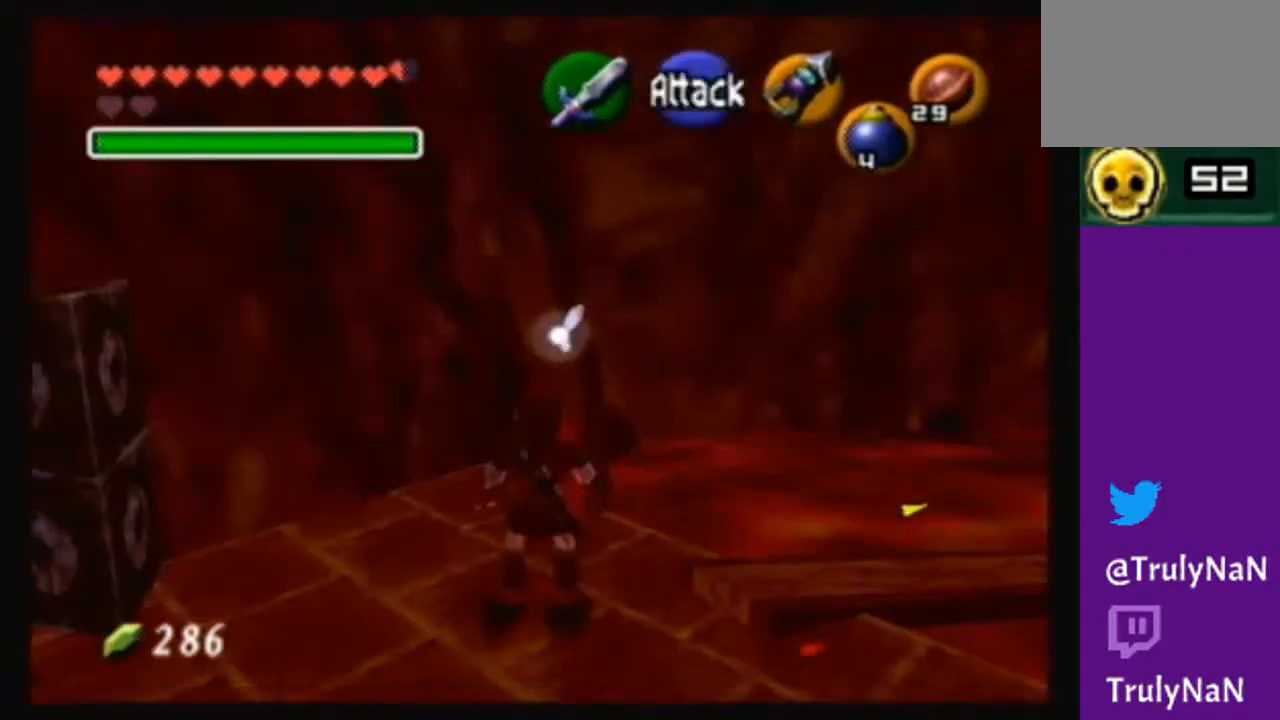
{"buttons": [], "left_stick": "center", "right_stick": "center", "events": []}
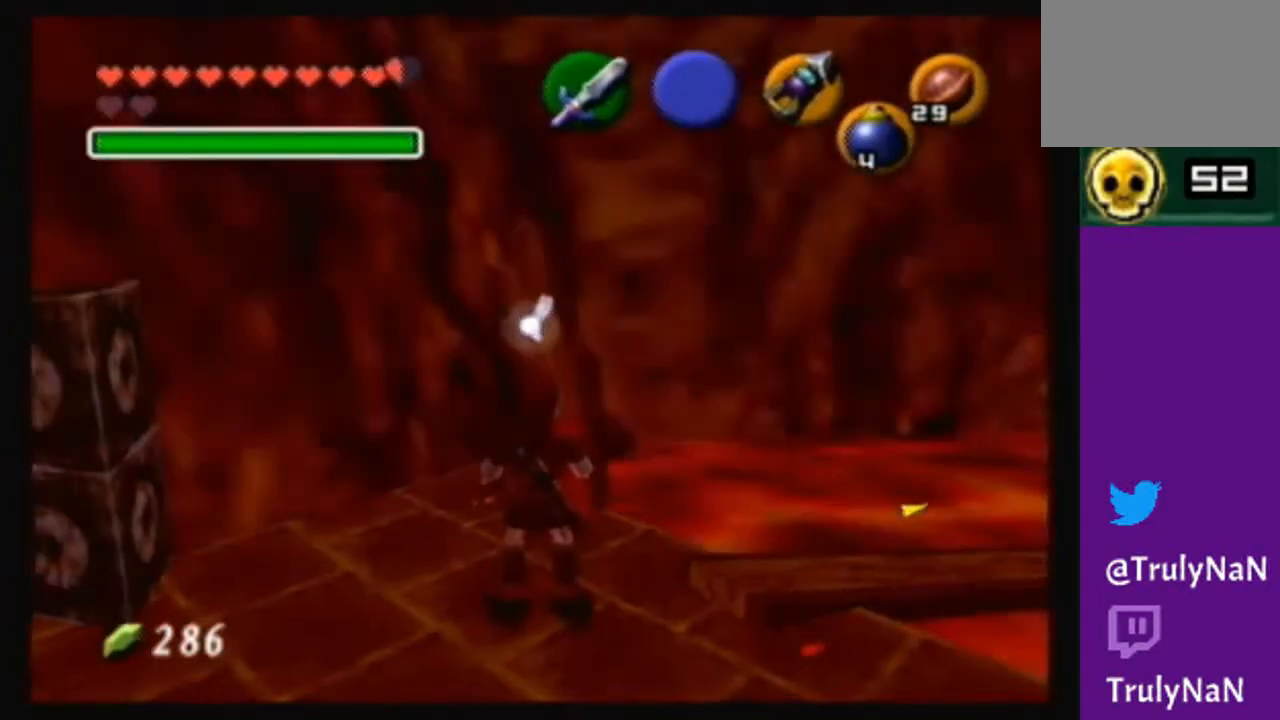
{"buttons": [], "left_stick": "center", "right_stick": "center", "events": []}
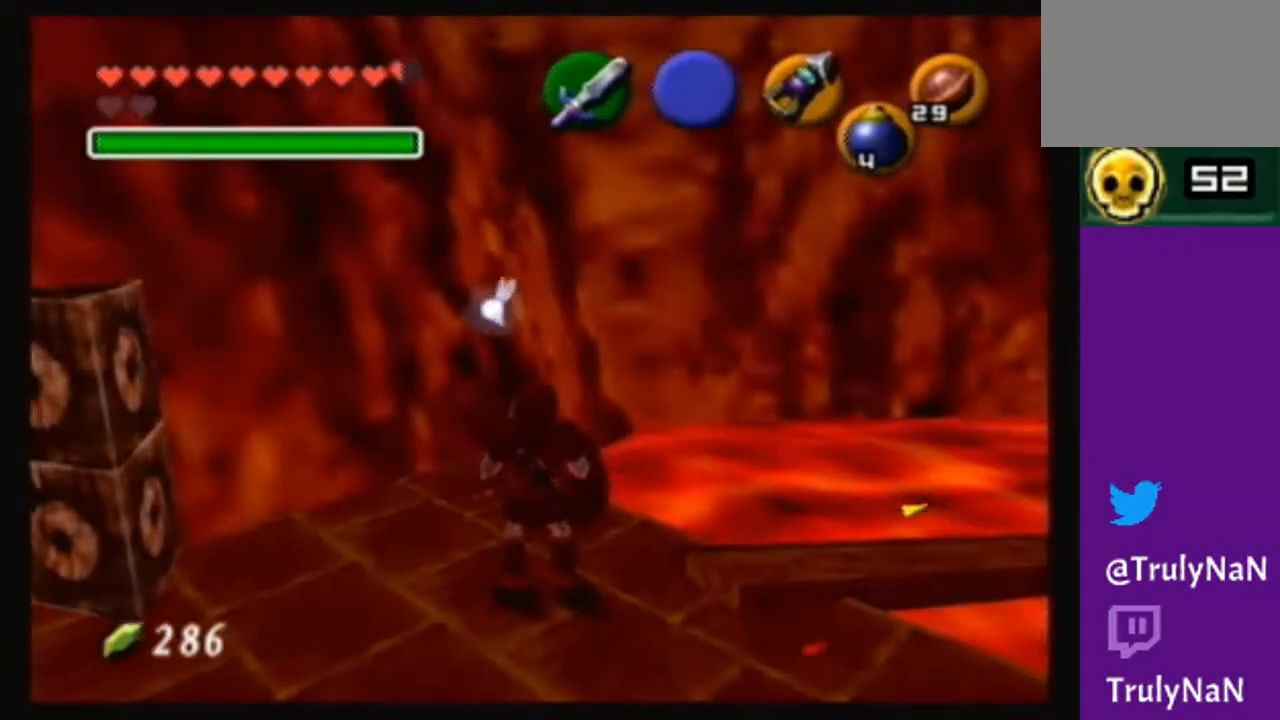
{"buttons": [], "left_stick": "center", "right_stick": "center", "events": []}
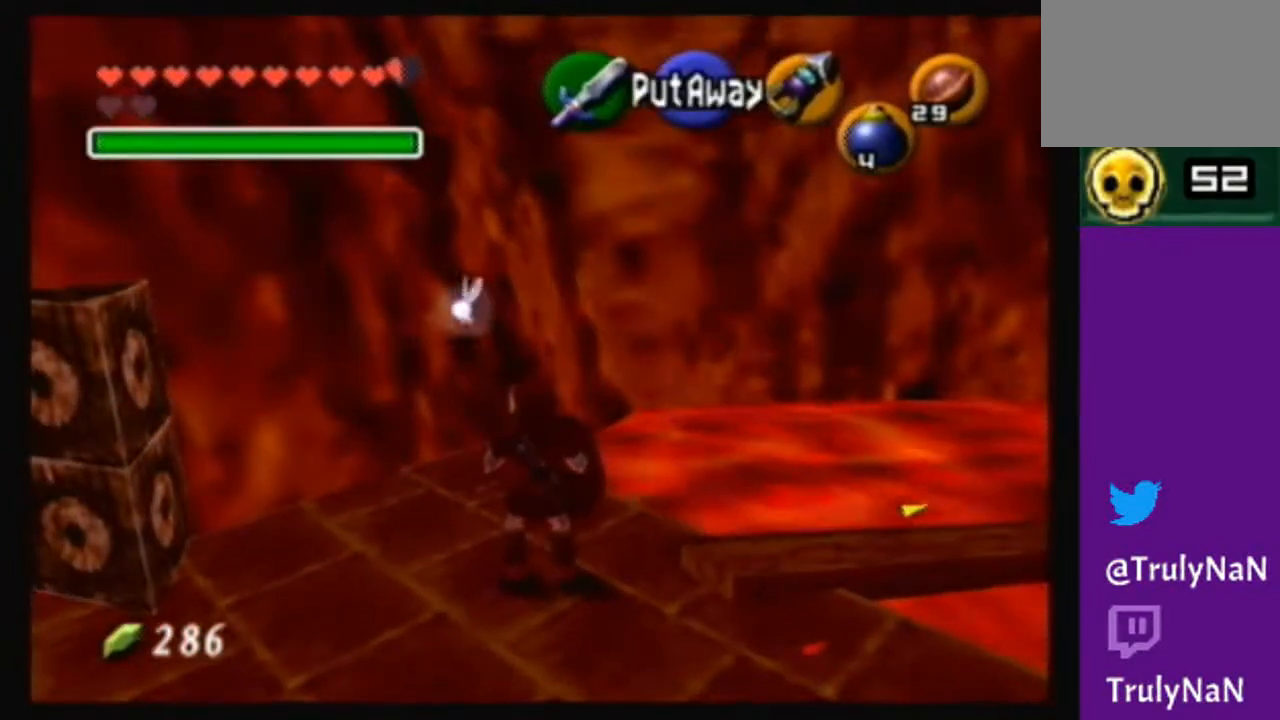
{"buttons": [], "left_stick": "center", "right_stick": "center", "events": []}
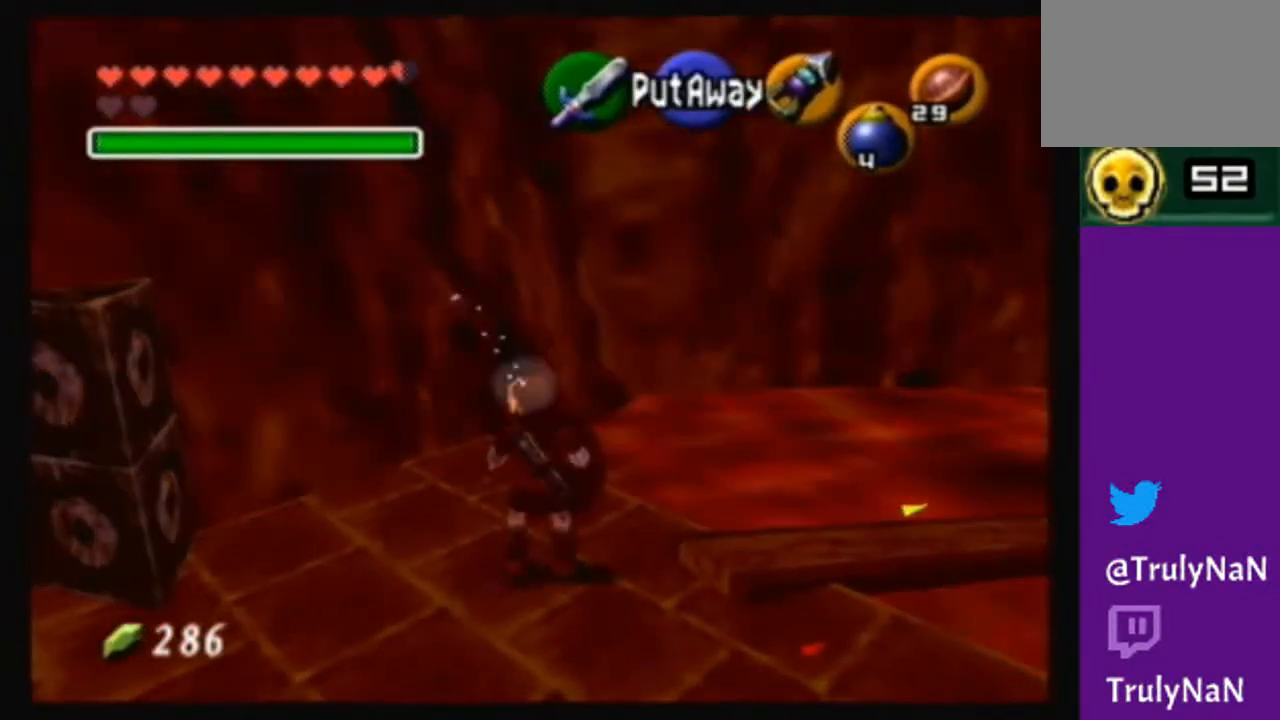
{"buttons": [], "left_stick": "center", "right_stick": "center", "events": [[100, "left_stick", "left"], [234, "left_stick", "center"]]}